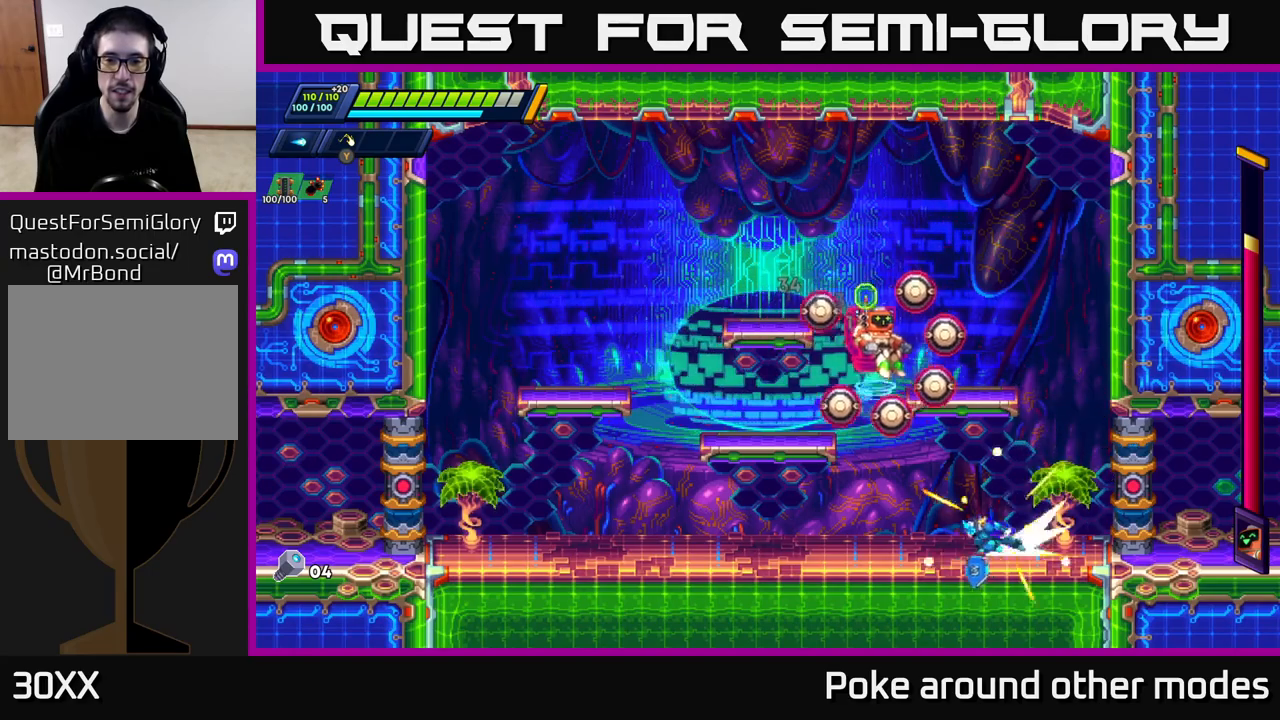
Gameplay with a controller (Xbox layout); each line is a JSON object with the inputs held at the frame after it. "events" lists button and stick changes between this image and that frame as [ms after this image, input, new state], when the widget could be followed in between.
{"buttons": [], "left_stick": "left", "right_stick": "center", "events": [[83, "R2", "up"], [150, "R2", "down"], [267, "R2", "up"], [333, "R2", "down"], [450, "R2", "up"]]}
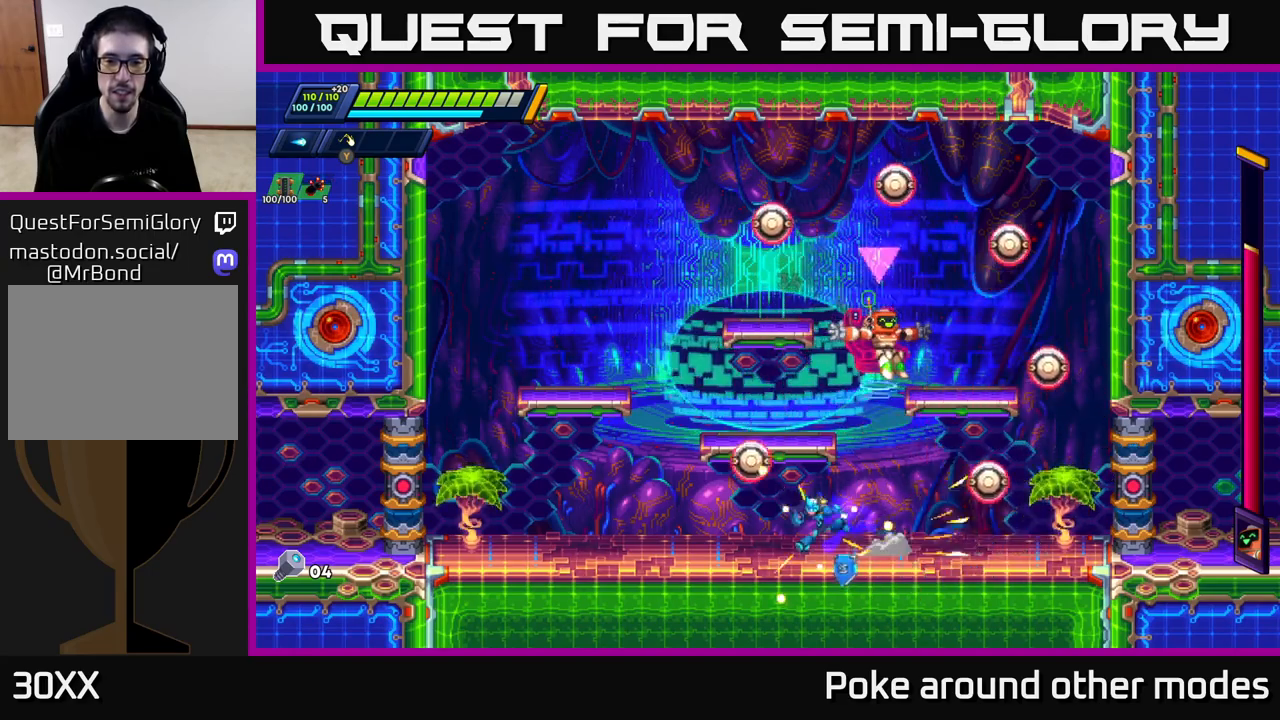
{"buttons": ["A", "R2"], "left_stick": "left", "right_stick": "center", "events": [[33, "R2", "down"], [83, "left_stick", "right"], [233, "A", "down"], [233, "left_stick", "left"]]}
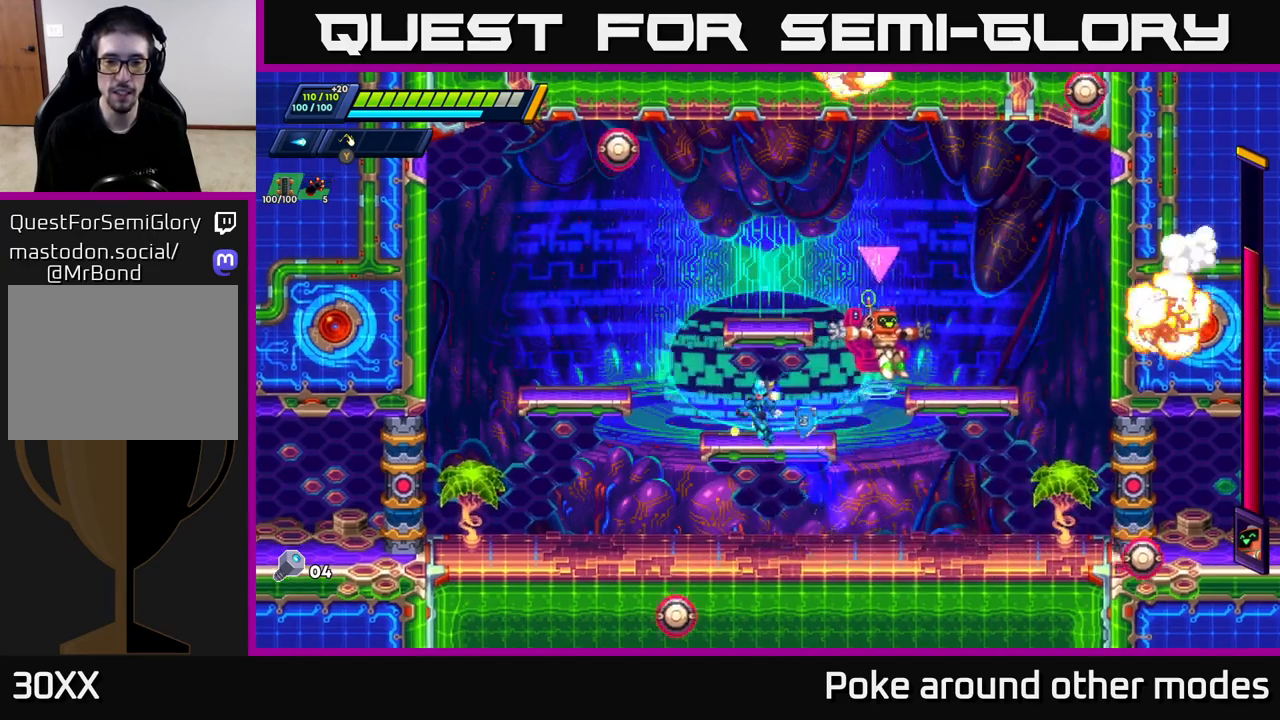
{"buttons": ["R2"], "left_stick": "center", "right_stick": "center", "events": [[100, "A", "up"], [233, "A", "down"], [467, "A", "up"], [483, "left_stick", "center"]]}
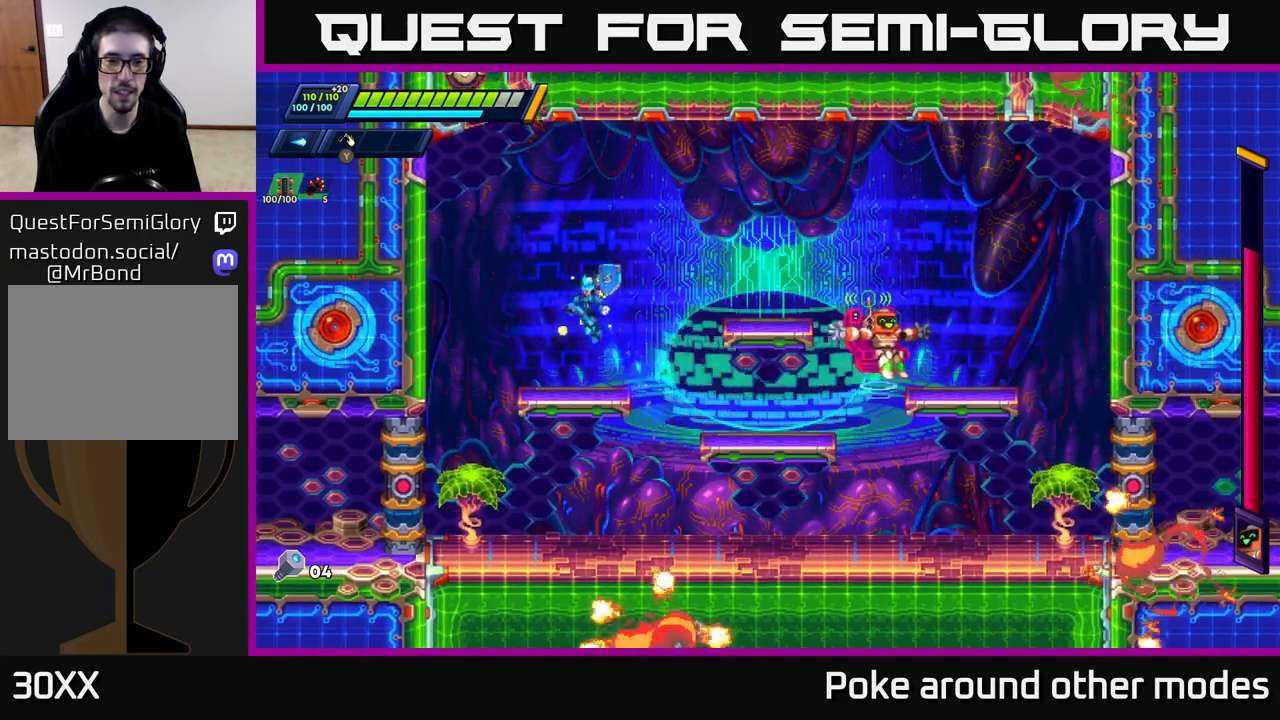
{"buttons": ["X"], "left_stick": "center", "right_stick": "center", "events": [[33, "left_stick", "up-left"], [83, "R2", "up"], [150, "left_stick", "right"], [233, "X", "down"], [283, "left_stick", "center"], [300, "X", "up"], [367, "X", "down"], [417, "X", "up"], [500, "X", "down"]]}
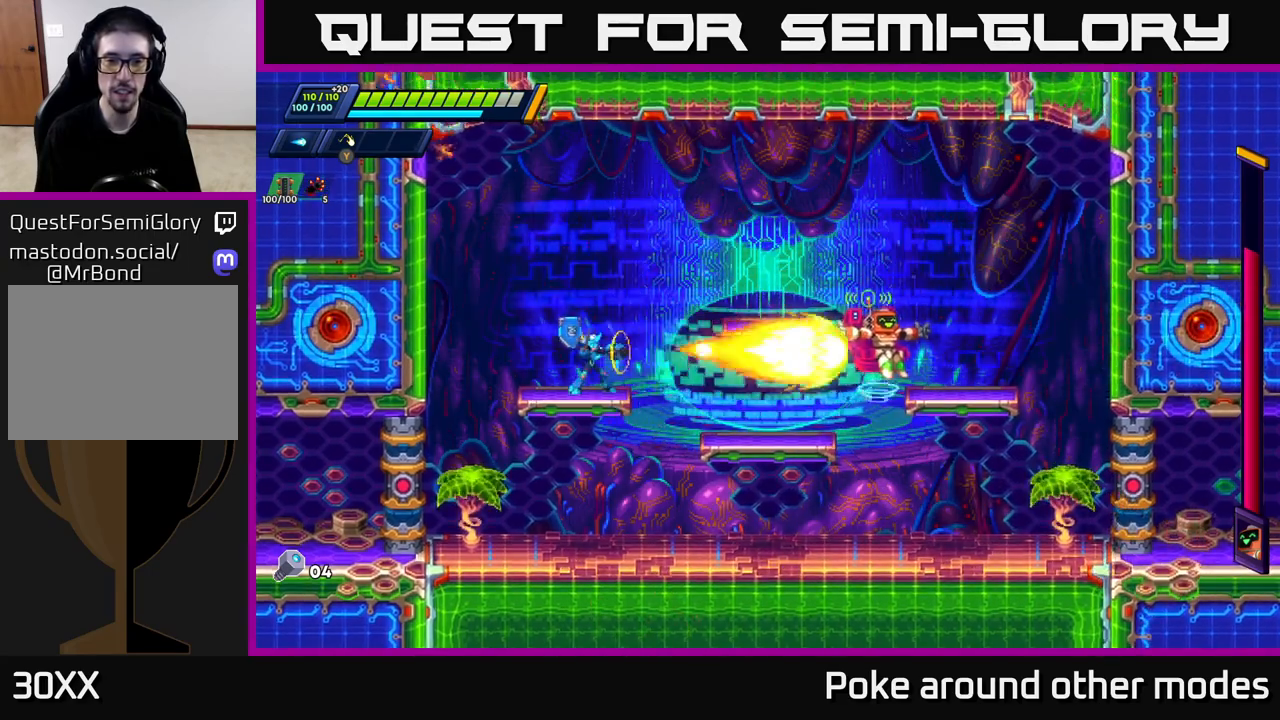
{"buttons": ["X"], "left_stick": "right", "right_stick": "center", "events": [[67, "X", "up"], [133, "X", "down"], [200, "X", "up"], [267, "X", "down"], [350, "X", "up"], [417, "X", "down"], [483, "left_stick", "right"]]}
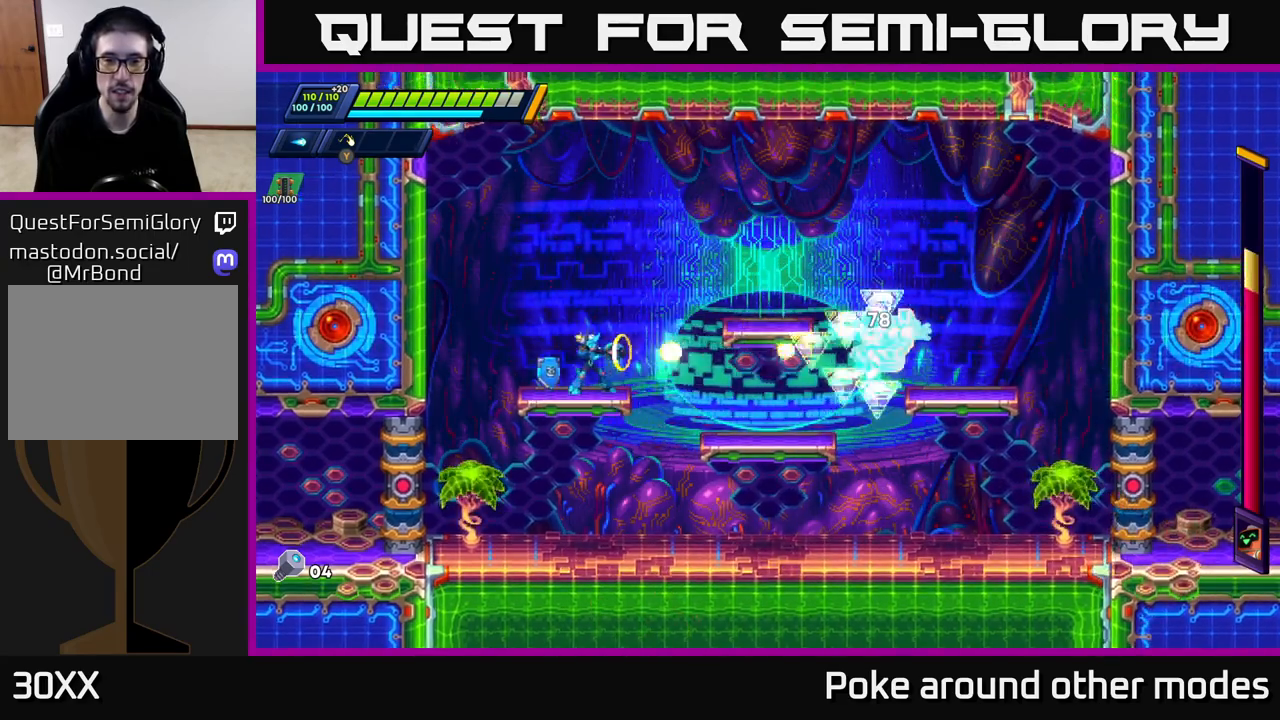
{"buttons": [], "left_stick": "down-left", "right_stick": "center", "events": [[17, "X", "up"], [83, "X", "down"], [183, "X", "up"], [383, "left_stick", "left"], [433, "left_stick", "down-left"]]}
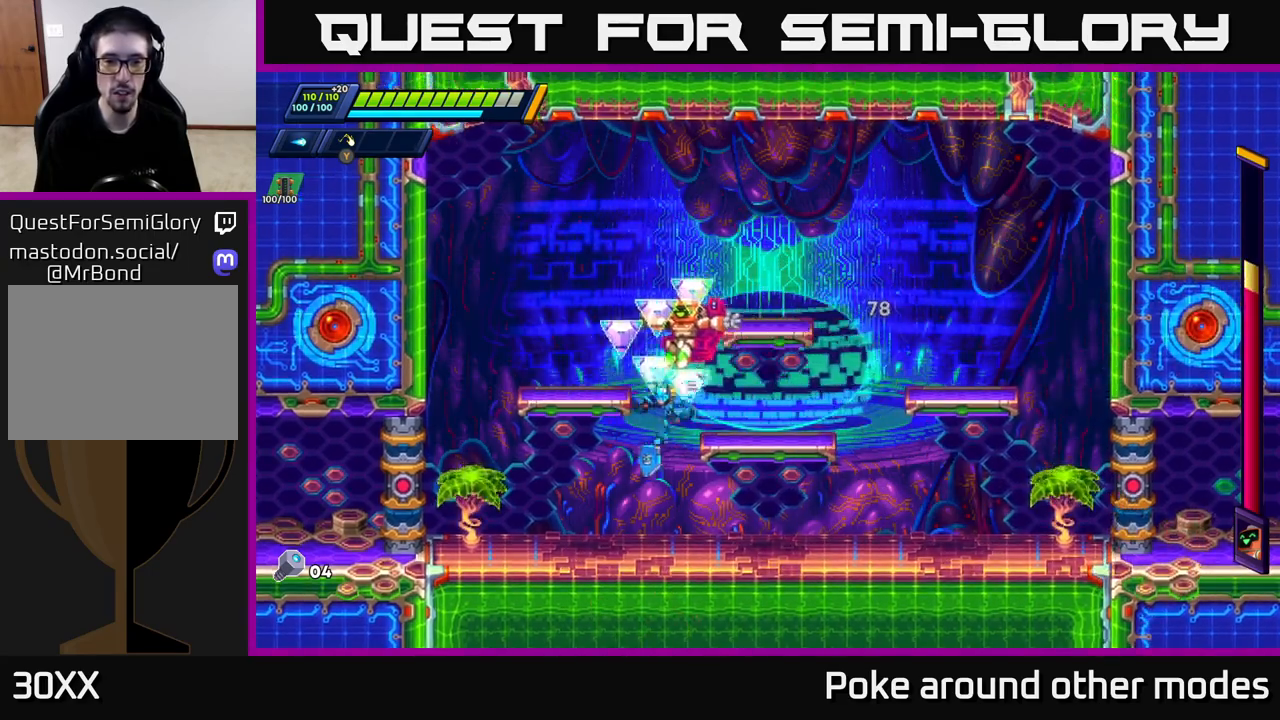
{"buttons": ["Y"], "left_stick": "up-left", "right_stick": "center", "events": [[17, "left_stick", "down"], [133, "left_stick", "left"], [200, "left_stick", "center"], [300, "left_stick", "down-right"], [367, "A", "down"], [433, "left_stick", "up-left"], [450, "A", "up"], [500, "Y", "down"]]}
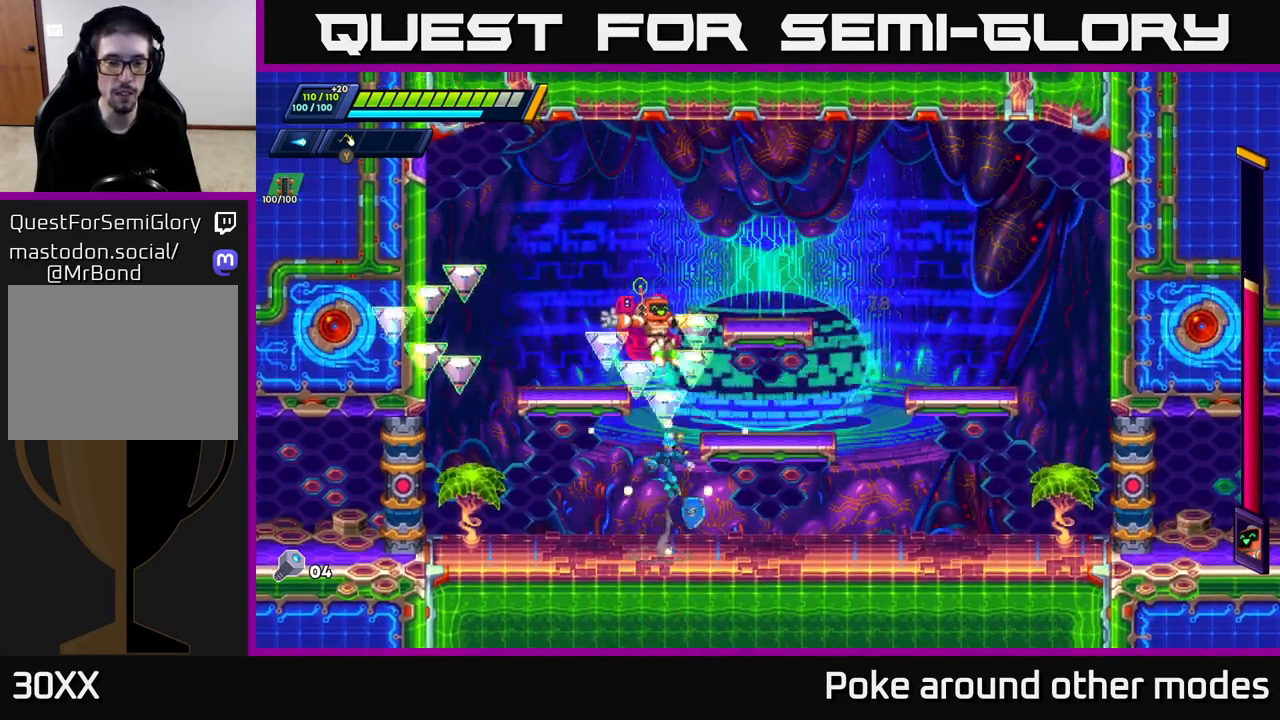
{"buttons": ["R2"], "left_stick": "right", "right_stick": "center", "events": [[83, "Y", "up"], [100, "left_stick", "right"], [233, "R2", "down"], [333, "R2", "up"], [400, "R2", "down"]]}
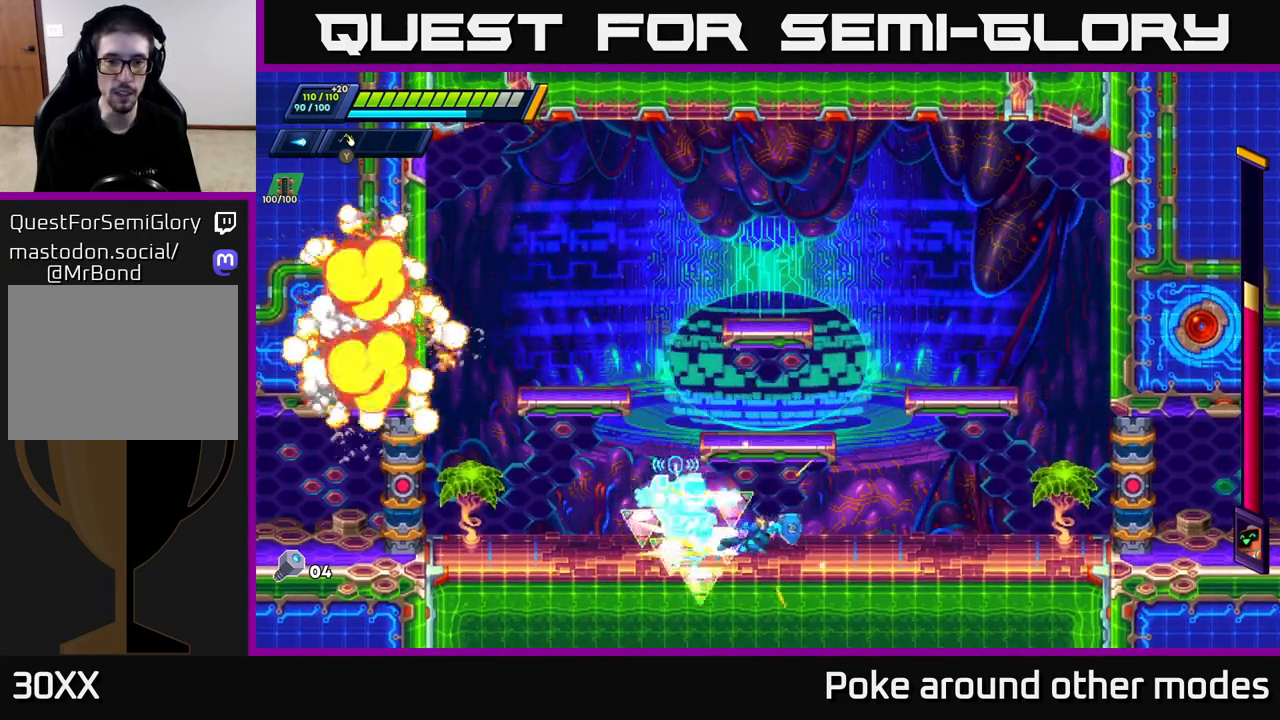
{"buttons": ["R2"], "left_stick": "right", "right_stick": "center", "events": [[400, "R2", "up"], [433, "R2", "down"]]}
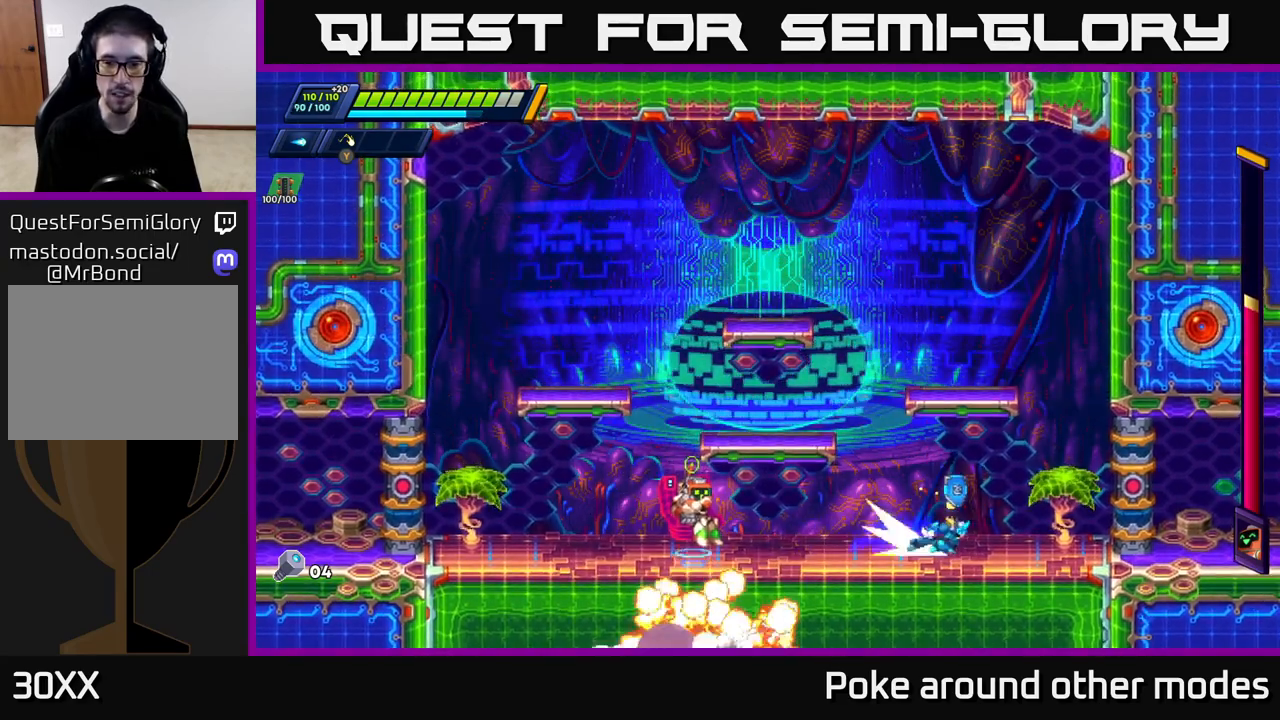
{"buttons": ["X"], "left_stick": "left", "right_stick": "center", "events": [[150, "A", "down"], [367, "A", "up"], [450, "left_stick", "left"], [467, "R2", "up"], [483, "X", "down"]]}
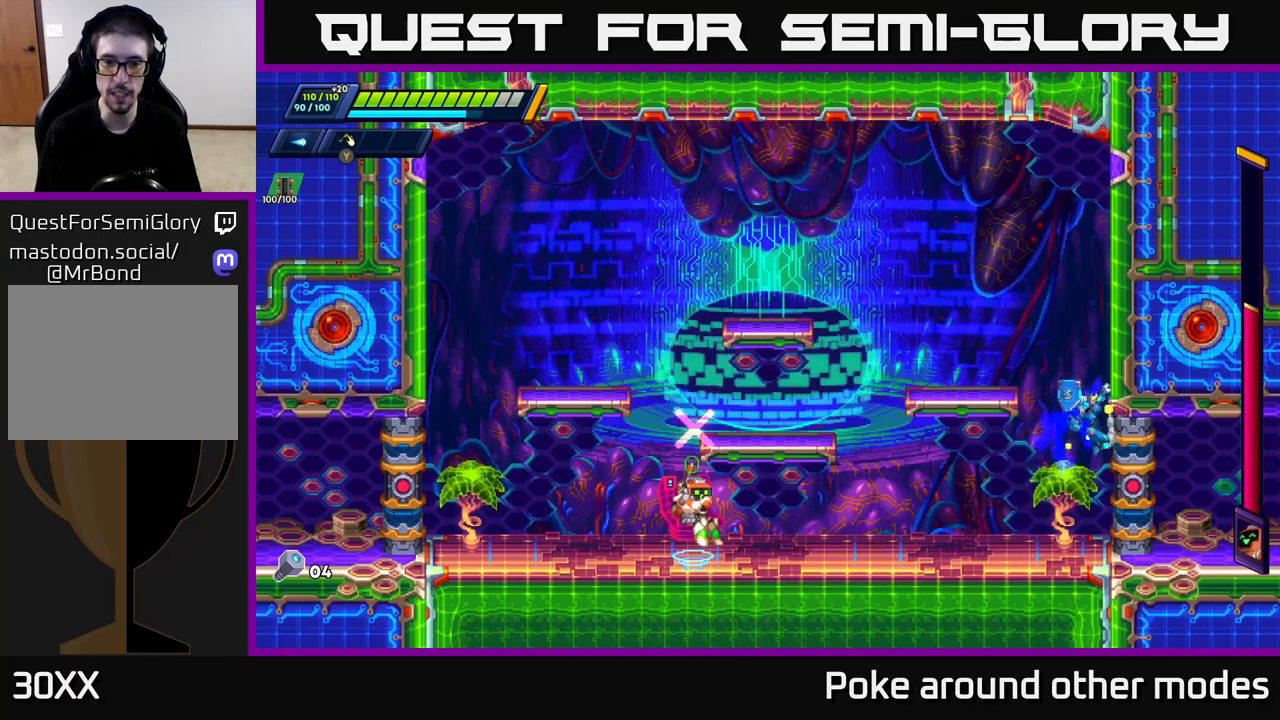
{"buttons": ["X"], "left_stick": "center", "right_stick": "center", "events": [[67, "X", "up"], [133, "left_stick", "center"], [183, "X", "down"], [250, "X", "up"], [283, "left_stick", "left"], [350, "X", "down"], [400, "X", "up"], [450, "left_stick", "center"], [483, "X", "down"]]}
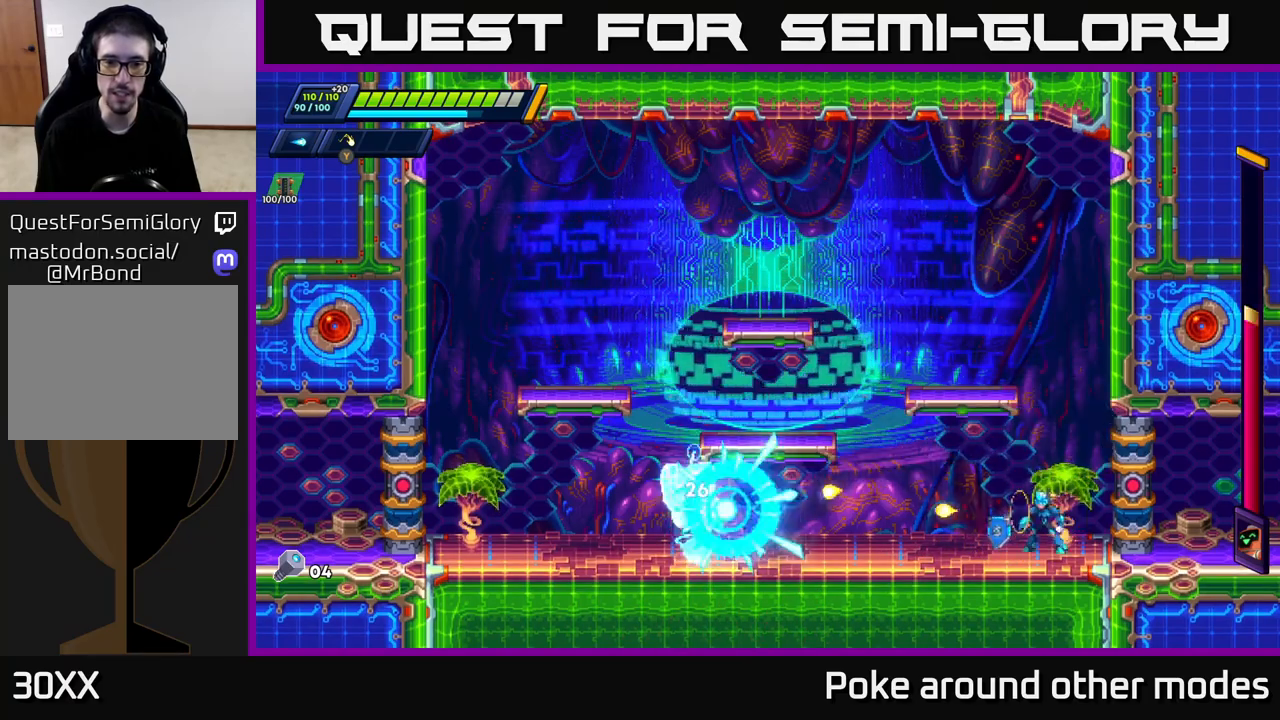
{"buttons": [], "left_stick": "center", "right_stick": "center", "events": [[33, "X", "up"], [117, "X", "down"], [167, "X", "up"], [233, "X", "down"], [300, "X", "up"], [367, "X", "down"], [433, "X", "up"]]}
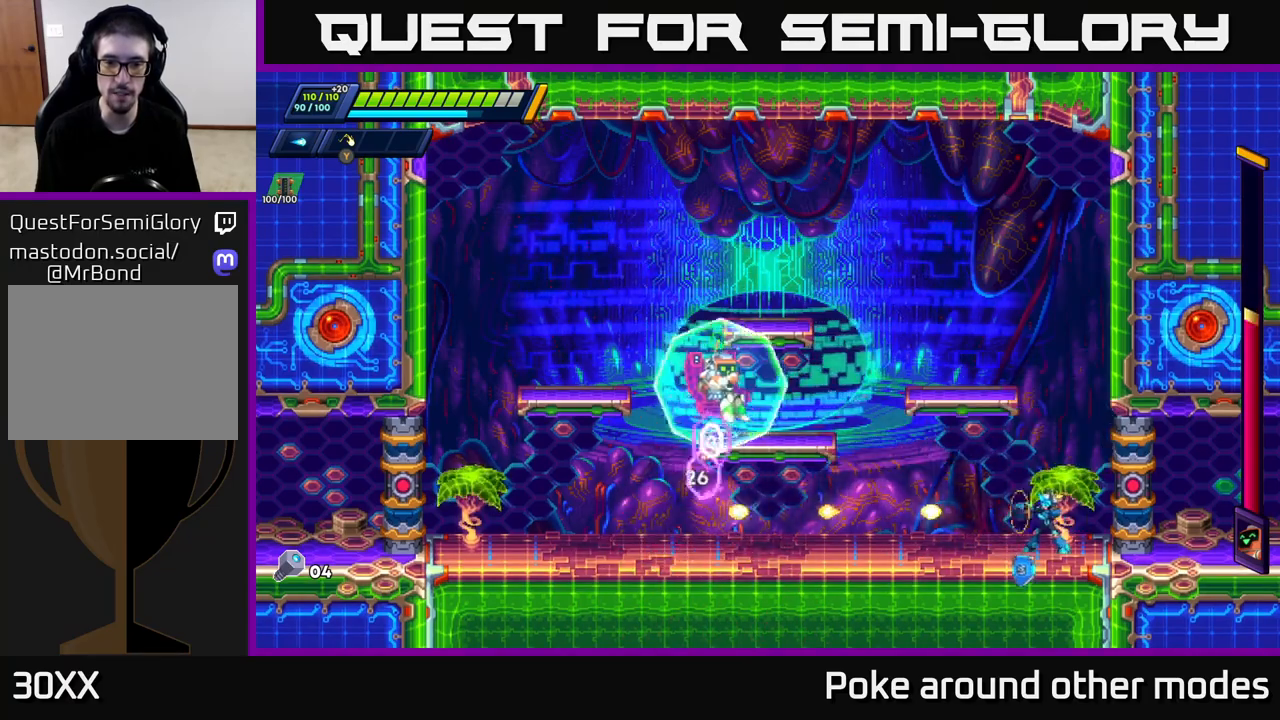
{"buttons": ["X"], "left_stick": "center", "right_stick": "center", "events": [[17, "X", "down"], [100, "X", "up"], [133, "A", "down"], [350, "X", "down"], [417, "A", "up"], [433, "X", "up"], [500, "X", "down"]]}
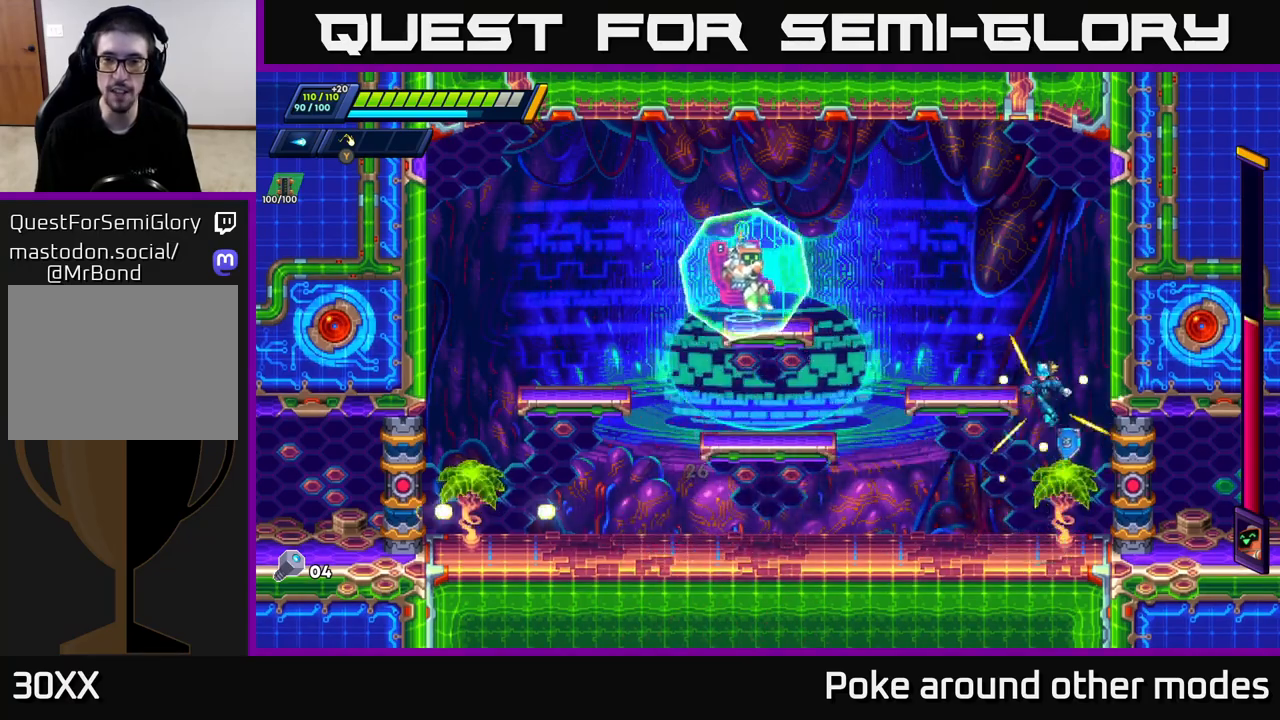
{"buttons": ["A", "R2"], "left_stick": "left", "right_stick": "center", "events": [[67, "X", "up"], [117, "left_stick", "left"], [133, "X", "down"], [217, "X", "up"], [400, "R2", "down"], [500, "A", "down"]]}
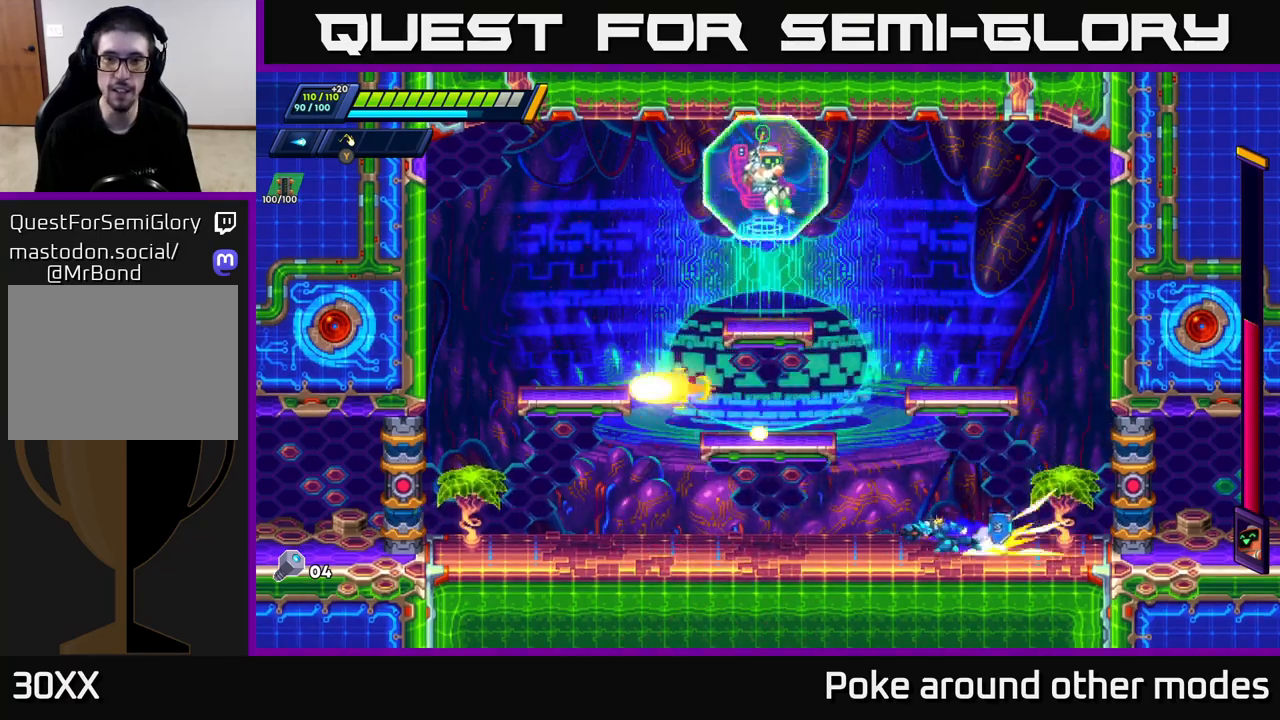
{"buttons": ["R2"], "left_stick": "left", "right_stick": "center", "events": [[367, "A", "up"]]}
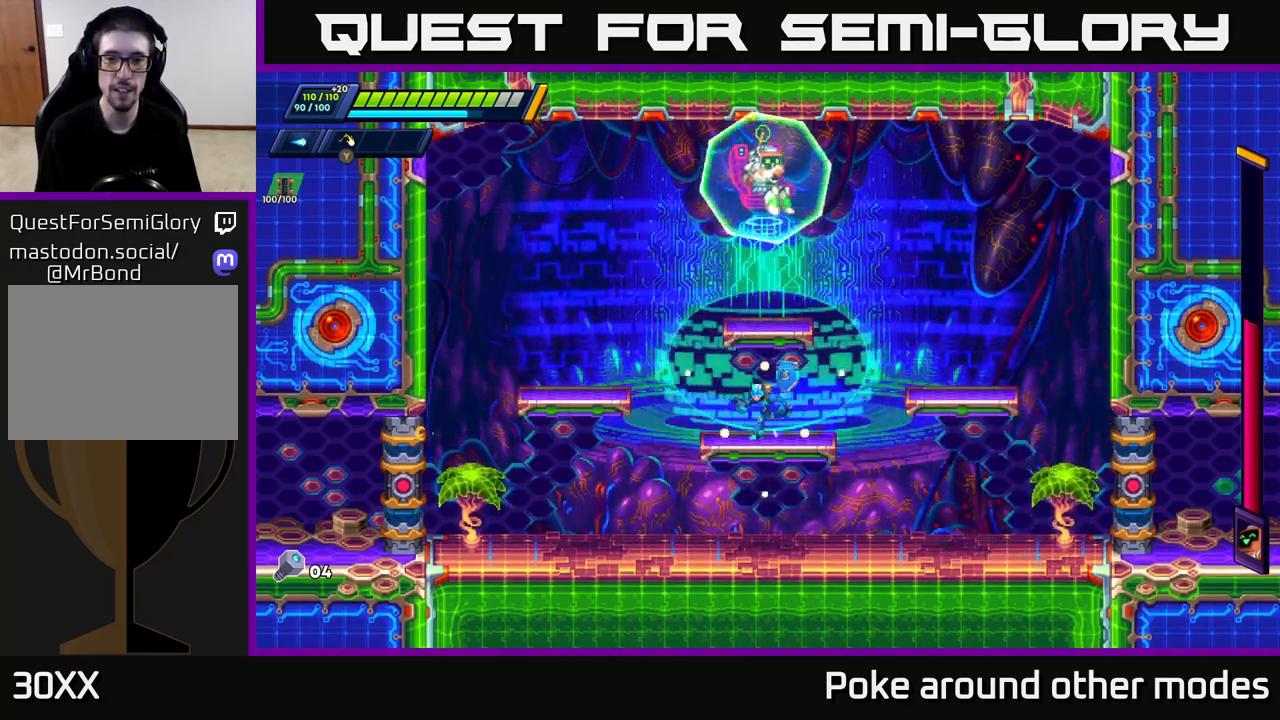
{"buttons": ["R2"], "left_stick": "left", "right_stick": "center", "events": [[33, "A", "down"], [467, "A", "up"]]}
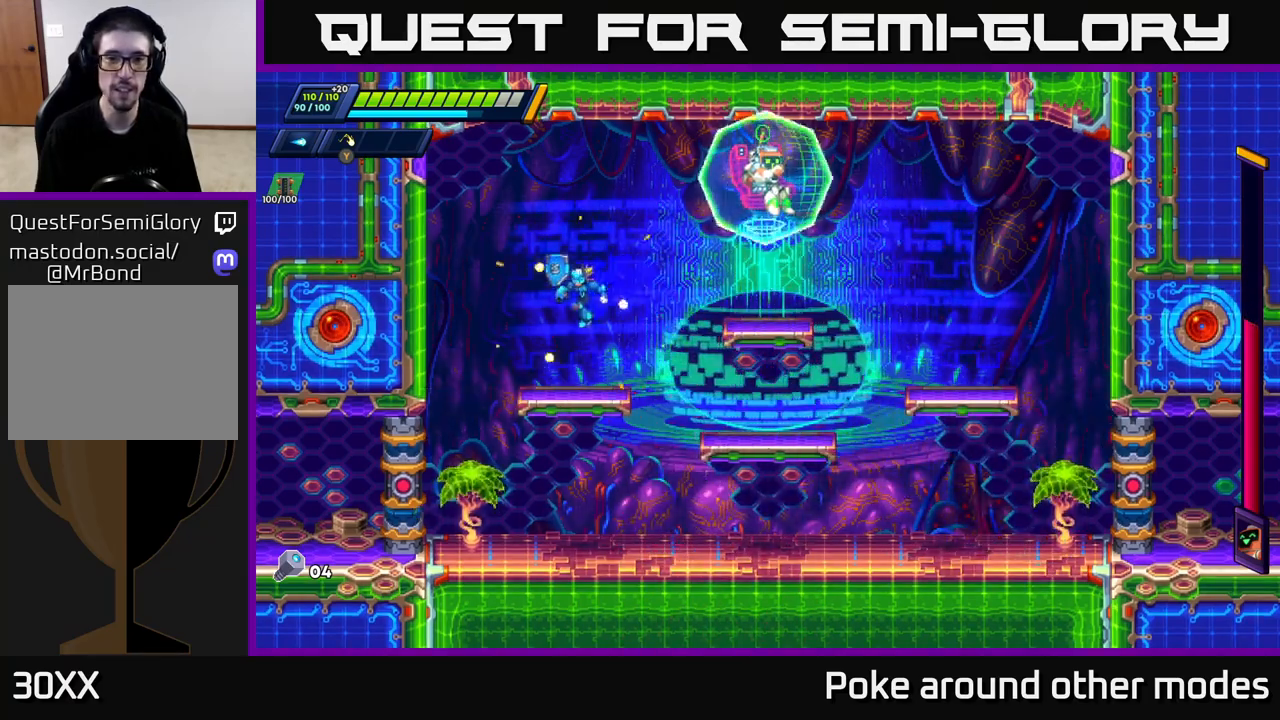
{"buttons": [], "left_stick": "center", "right_stick": "center", "events": [[83, "R2", "up"], [117, "left_stick", "right"], [250, "left_stick", "center"]]}
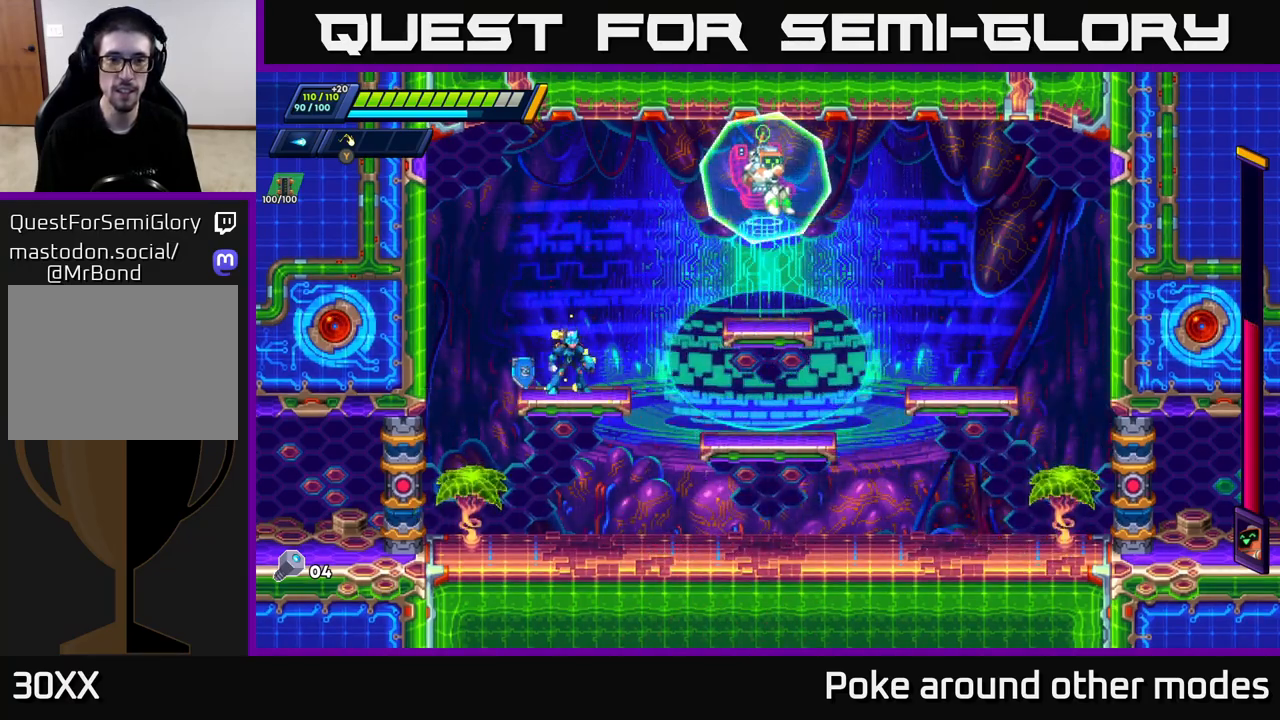
{"buttons": [], "left_stick": "center", "right_stick": "center", "events": []}
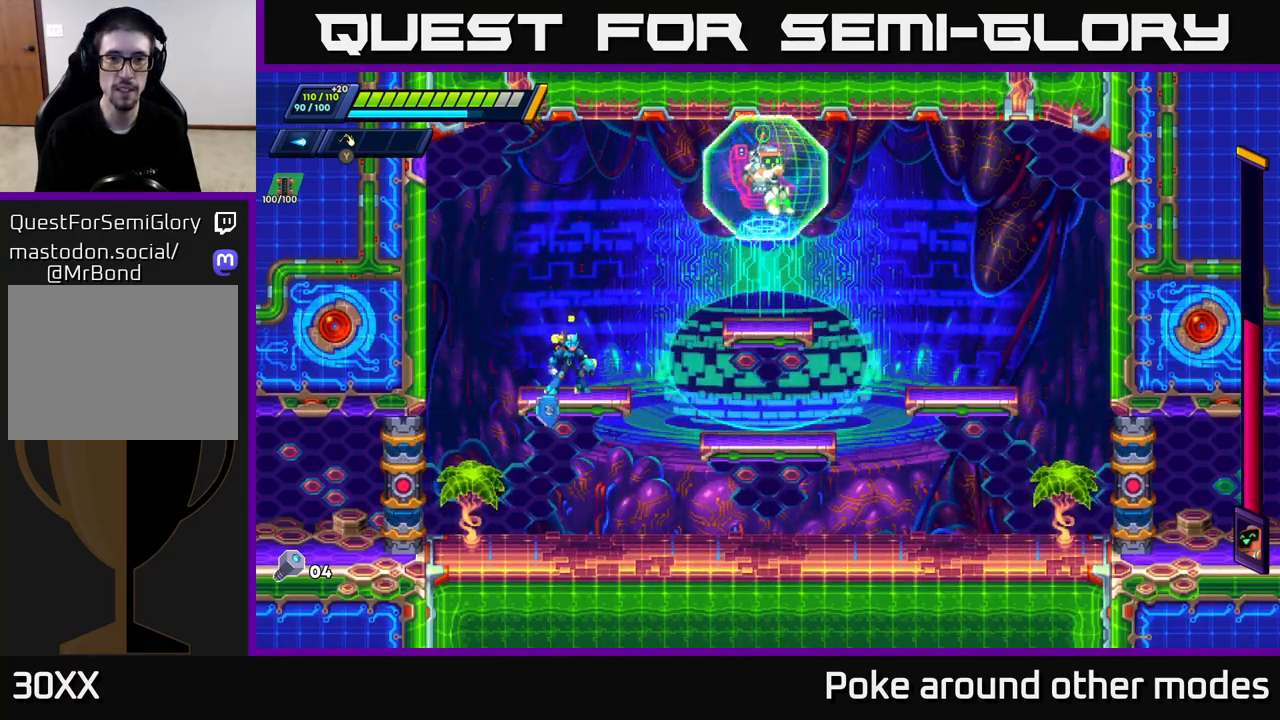
{"buttons": [], "left_stick": "center", "right_stick": "center", "events": []}
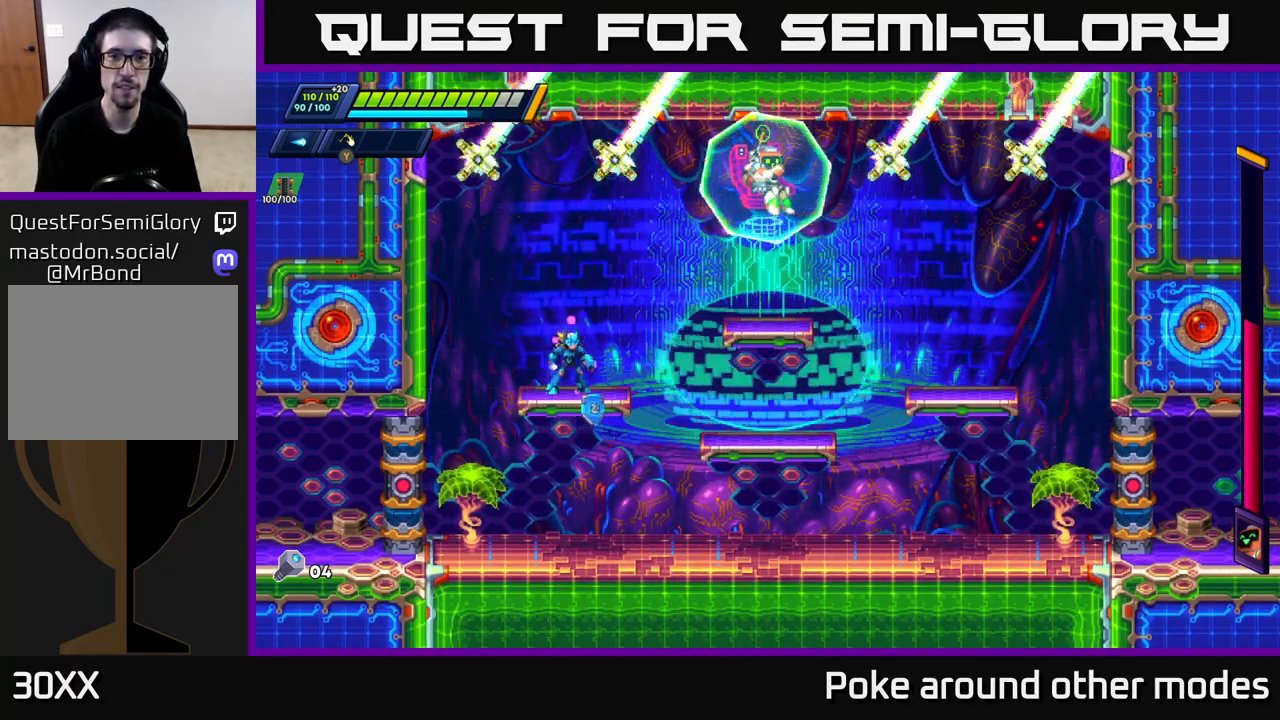
{"buttons": [], "left_stick": "right", "right_stick": "center", "events": [[50, "left_stick", "right"], [117, "R2", "down"], [133, "A", "down"], [200, "A", "up"], [200, "R2", "up"]]}
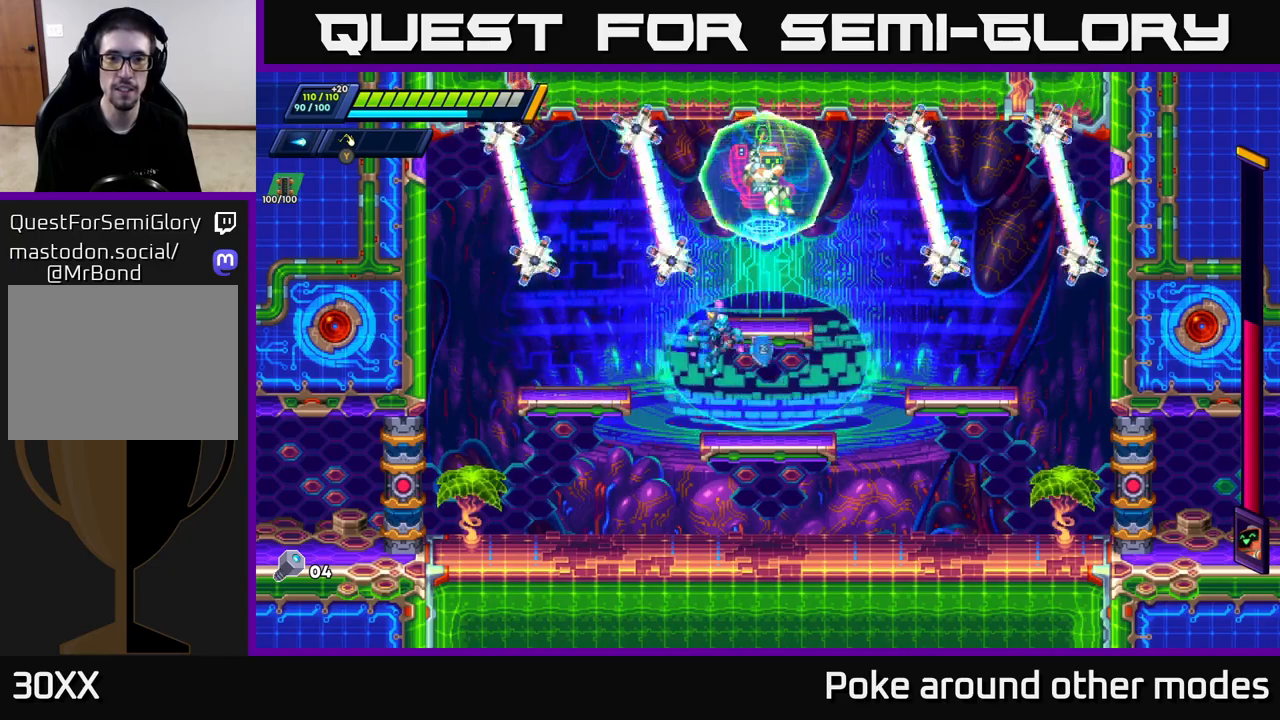
{"buttons": [], "left_stick": "center", "right_stick": "up-left", "events": [[167, "left_stick", "left"], [250, "left_stick", "center"], [283, "right_stick", "left"], [367, "right_stick", "up-left"]]}
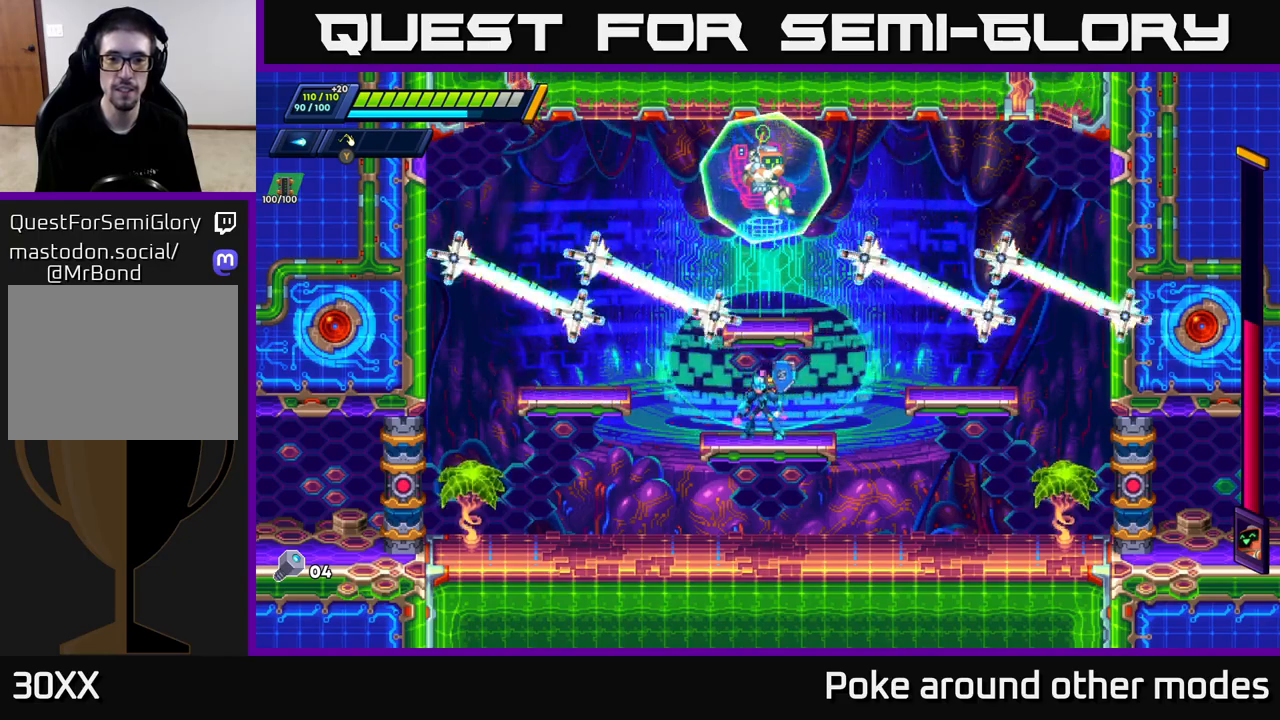
{"buttons": [], "left_stick": "center", "right_stick": "center", "events": [[50, "right_stick", "up"], [200, "right_stick", "center"]]}
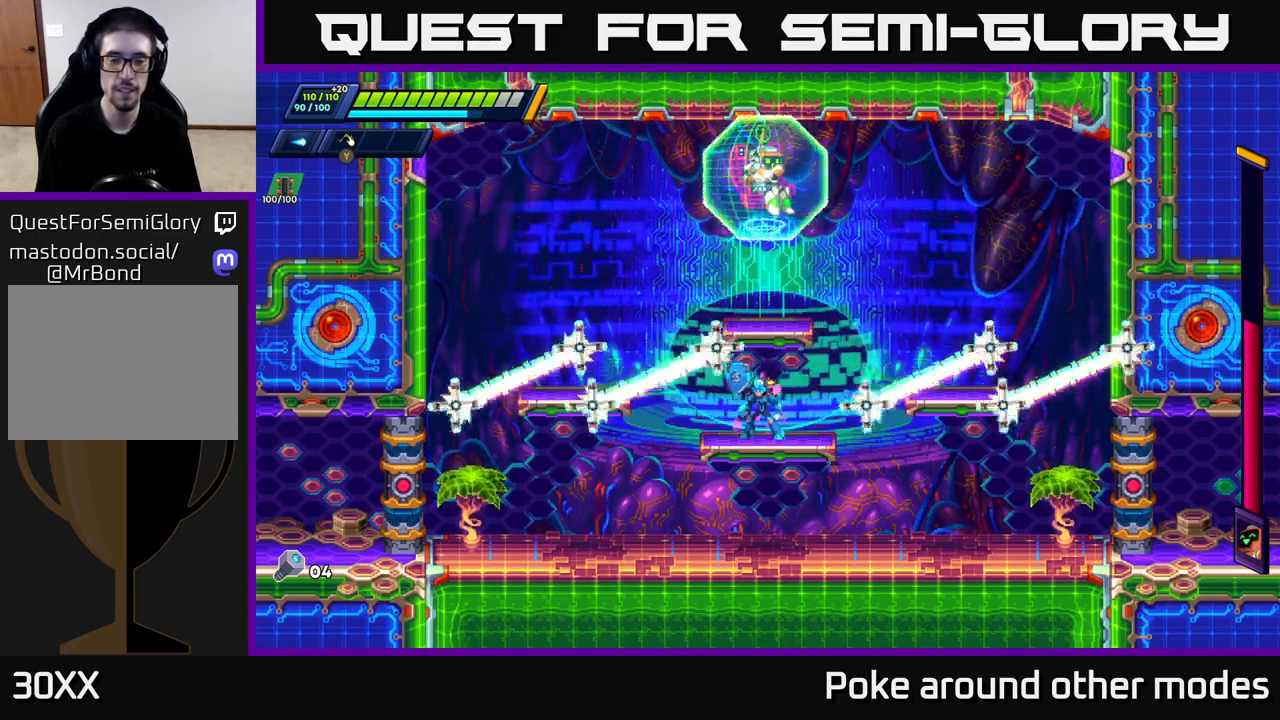
{"buttons": [], "left_stick": "left", "right_stick": "center", "events": [[267, "left_stick", "right"], [417, "left_stick", "center"], [483, "left_stick", "left"]]}
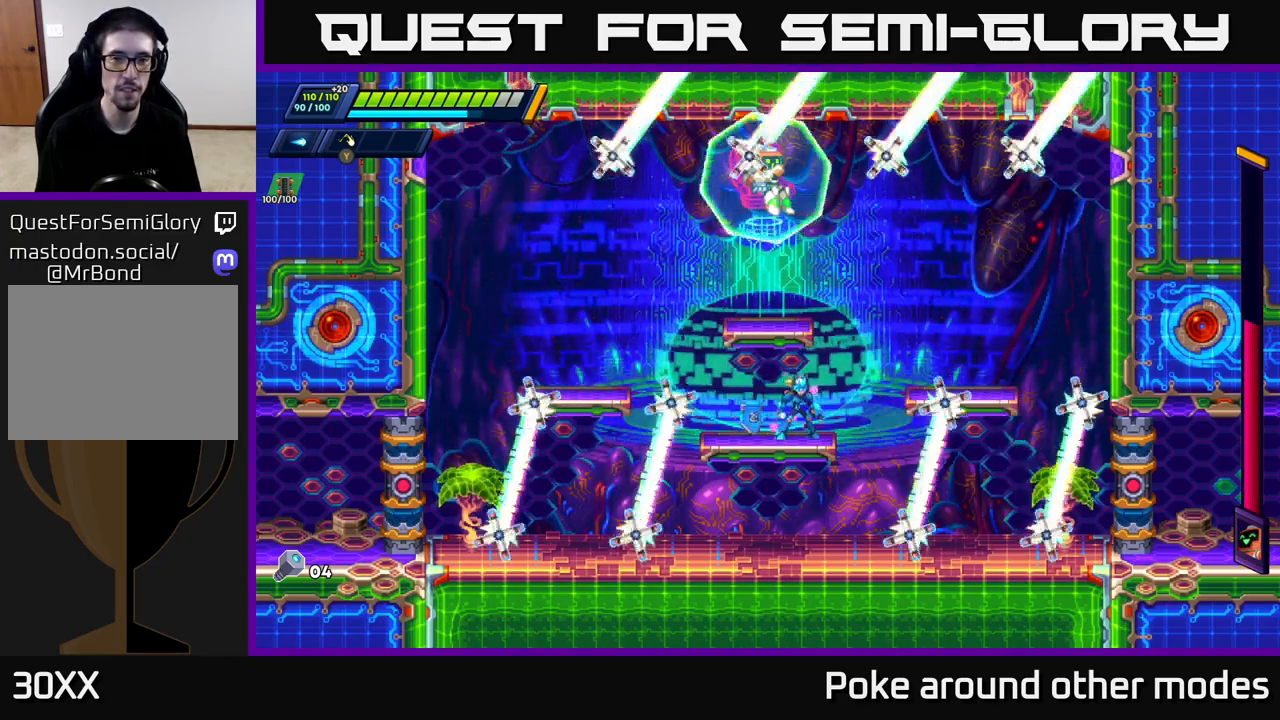
{"buttons": [], "left_stick": "left", "right_stick": "center", "events": [[167, "R2", "down"], [183, "A", "down"], [350, "A", "up"], [400, "R2", "up"]]}
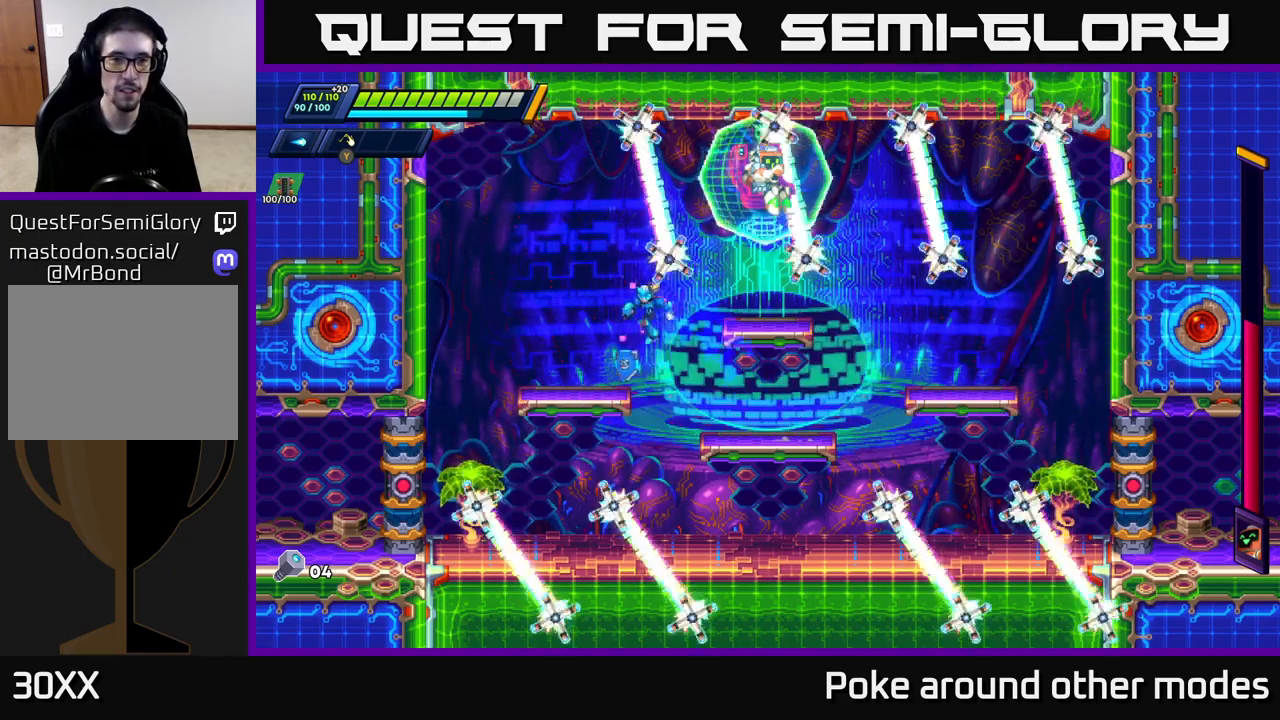
{"buttons": [], "left_stick": "center", "right_stick": "center", "events": [[283, "left_stick", "right"], [333, "left_stick", "center"]]}
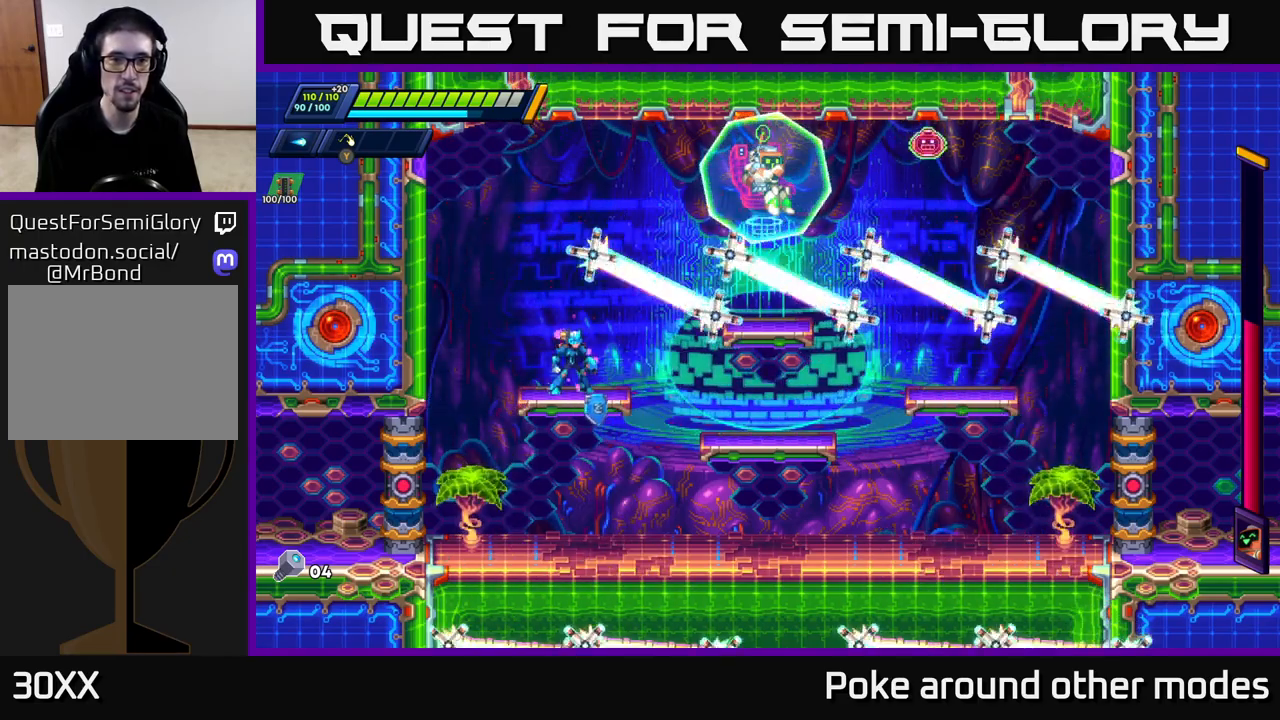
{"buttons": ["X"], "left_stick": "right", "right_stick": "center", "events": [[33, "left_stick", "left"], [217, "A", "down"], [300, "A", "up"], [350, "left_stick", "right"], [467, "X", "down"]]}
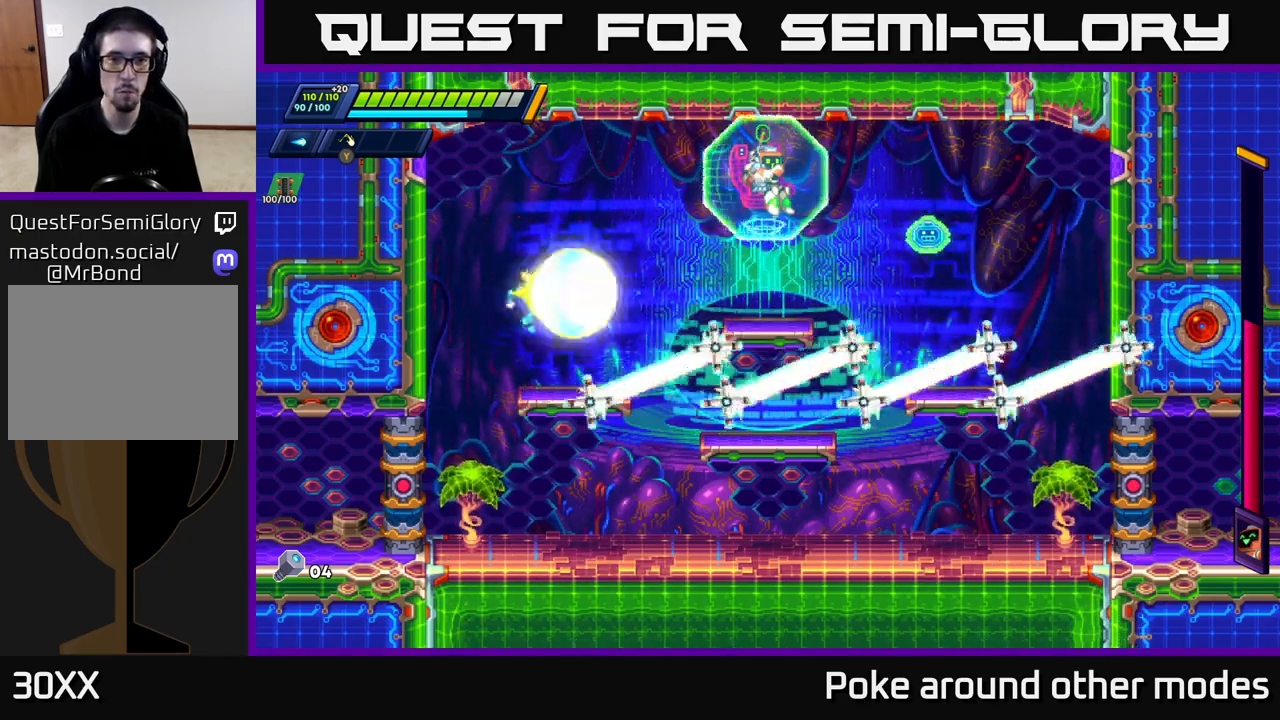
{"buttons": [], "left_stick": "center", "right_stick": "center", "events": [[33, "left_stick", "center"], [67, "X", "up"], [133, "X", "down"], [183, "X", "up"], [267, "X", "down"], [300, "left_stick", "right"], [333, "X", "up"], [400, "X", "down"], [467, "X", "up"], [500, "left_stick", "center"]]}
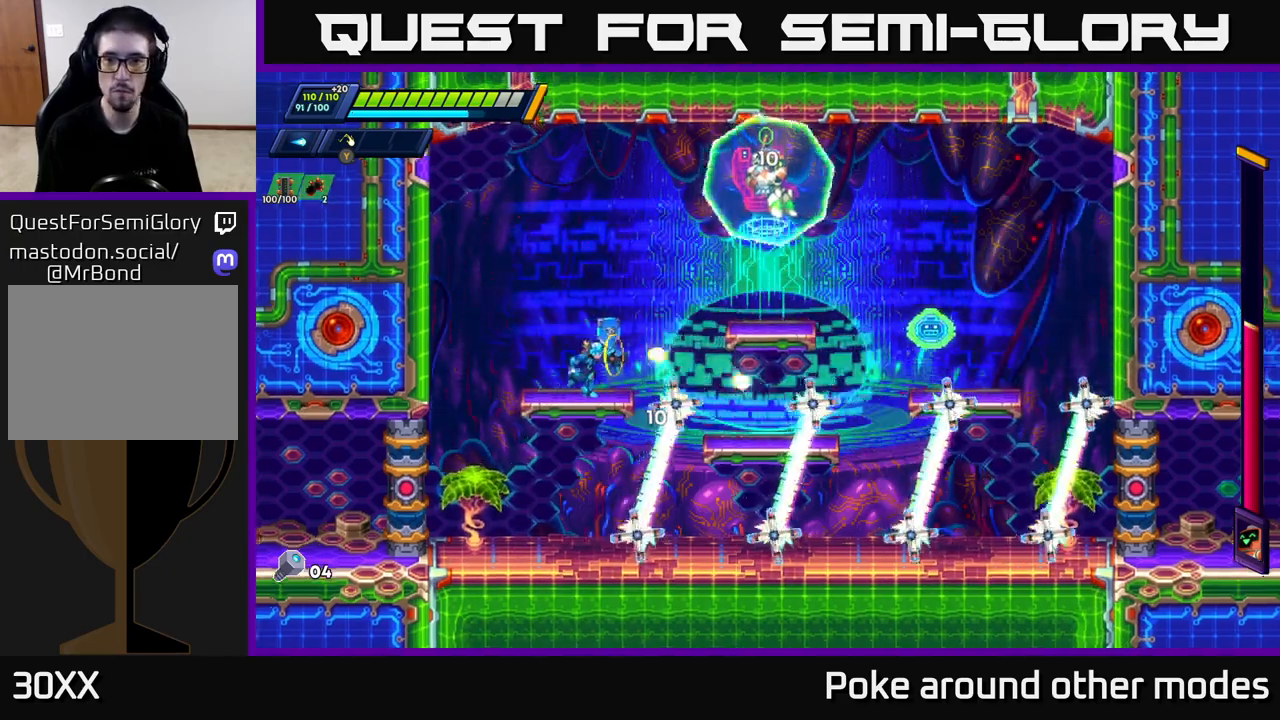
{"buttons": ["X"], "left_stick": "right", "right_stick": "center", "events": [[33, "X", "down"], [100, "X", "up"], [167, "X", "down"], [200, "left_stick", "right"], [233, "X", "up"], [317, "X", "down"], [383, "X", "up"], [467, "X", "down"]]}
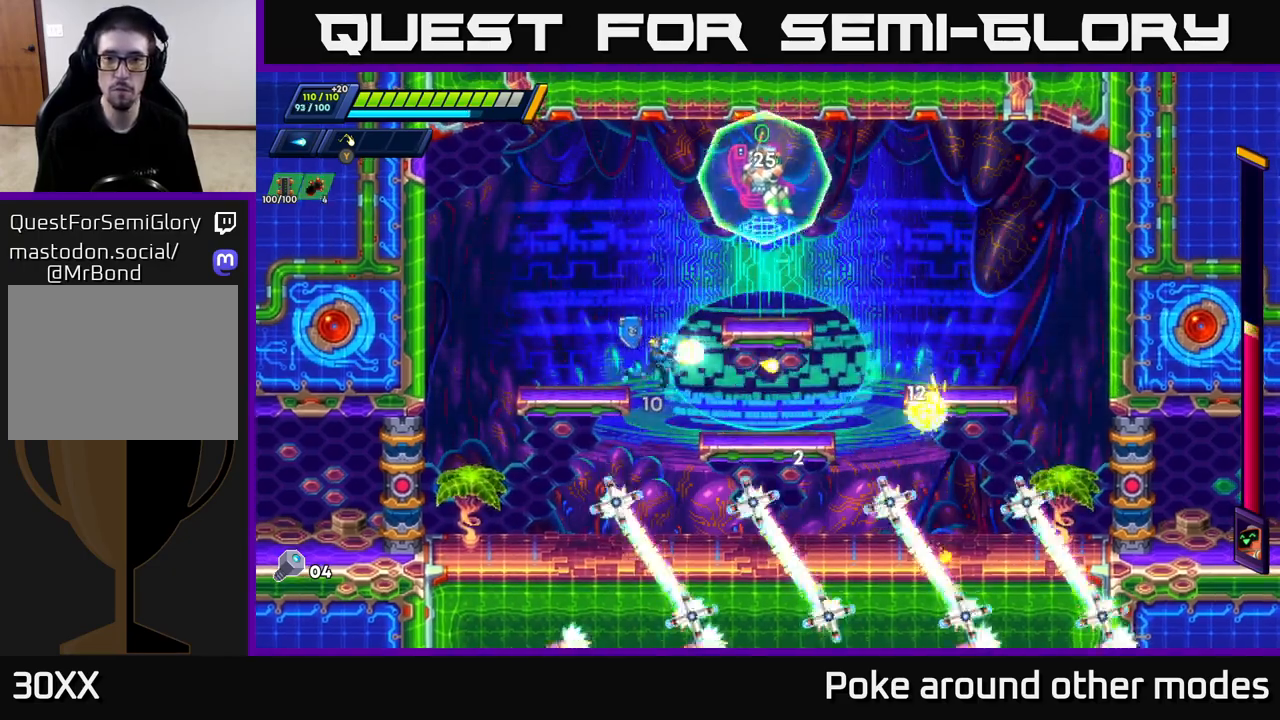
{"buttons": [], "left_stick": "center", "right_stick": "center", "events": [[33, "X", "up"], [117, "X", "down"], [183, "X", "up"], [267, "X", "down"], [333, "X", "up"], [500, "left_stick", "center"]]}